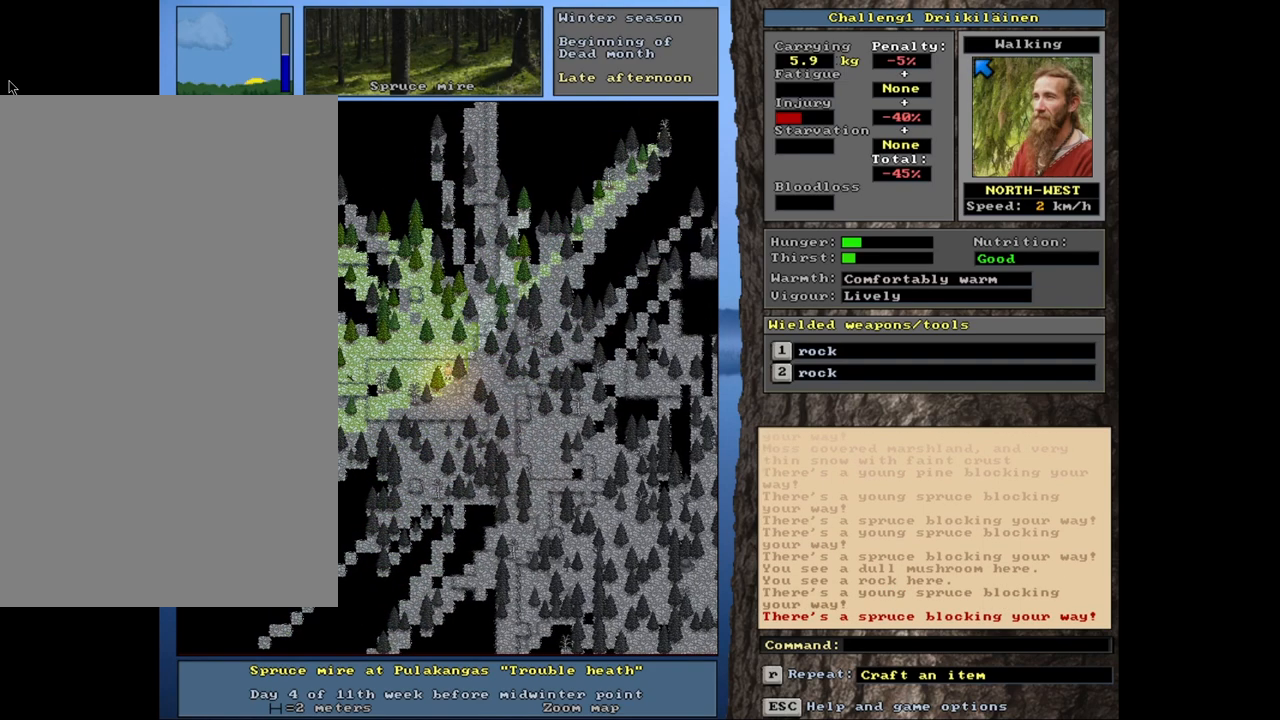
Gameplay with keyboard and mouse; each line is a JSON object with the keys and mouse buttons held at the frame after it. "events" lists presses ("down") and releases ("up") of "1", "2", "3", "4", "5", "6", "a", "alt", "b", "backspace", "c", "caps_lock", "ctrl", "d", "down", "e", "escape", "f", "f1", "f10", "f11", "f12", "f2", "f3", "f4", "f5", "f6", "f8", "f9", "g", "h", "left", "n", "num0", "num1", "num2", "num3", "num4", "num5", "num6", "num7", "num8", "num9", "q", "r", "right", "s", "shift", "space", "super", "t", "tab", "tilde", "up", "v", "w", "x", "y", "z", "mouse_left", "mouse_wheel", "mouse_right", "mouse_mb4" and "mouse_mb5" between this image and that frame as [ms after this image, input, new state], when the widget could be followed in between. "mouse_left", "mouse_wheel", "mouse_right", "mouse_mb4", "mouse_mb5" = the "left", "wheel", "right", "mb4", "mb5" buttons of the "mouse" list. No other keys are recorded. "wheel" means that the mouse wheel is clicked or scrolled. Mouse movement is not recorded. Not read: 7 f7 j m u.
{"keys": ["ctrl", "num7"], "mouse": [], "events": [[183, "num7", "down"], [333, "num7", "up"], [433, "num7", "down"]]}
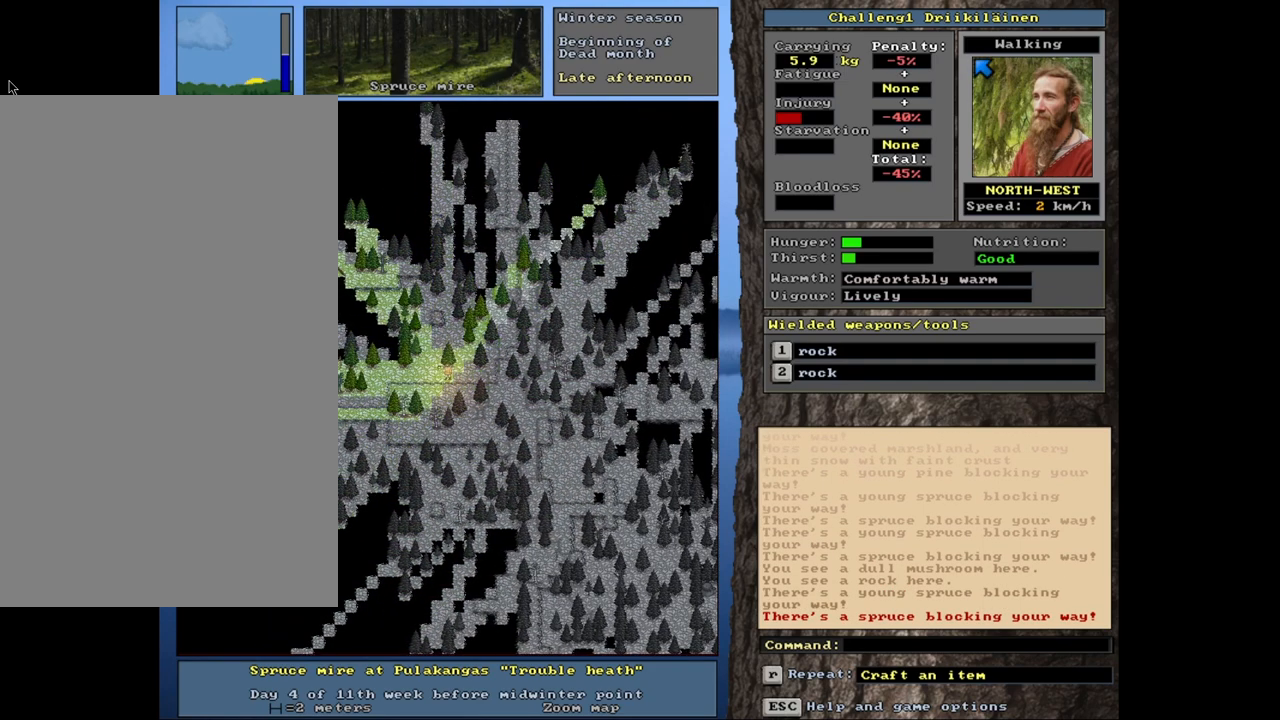
{"keys": ["ctrl"], "mouse": [], "events": [[67, "num7", "up"], [200, "num7", "down"], [350, "num7", "up"]]}
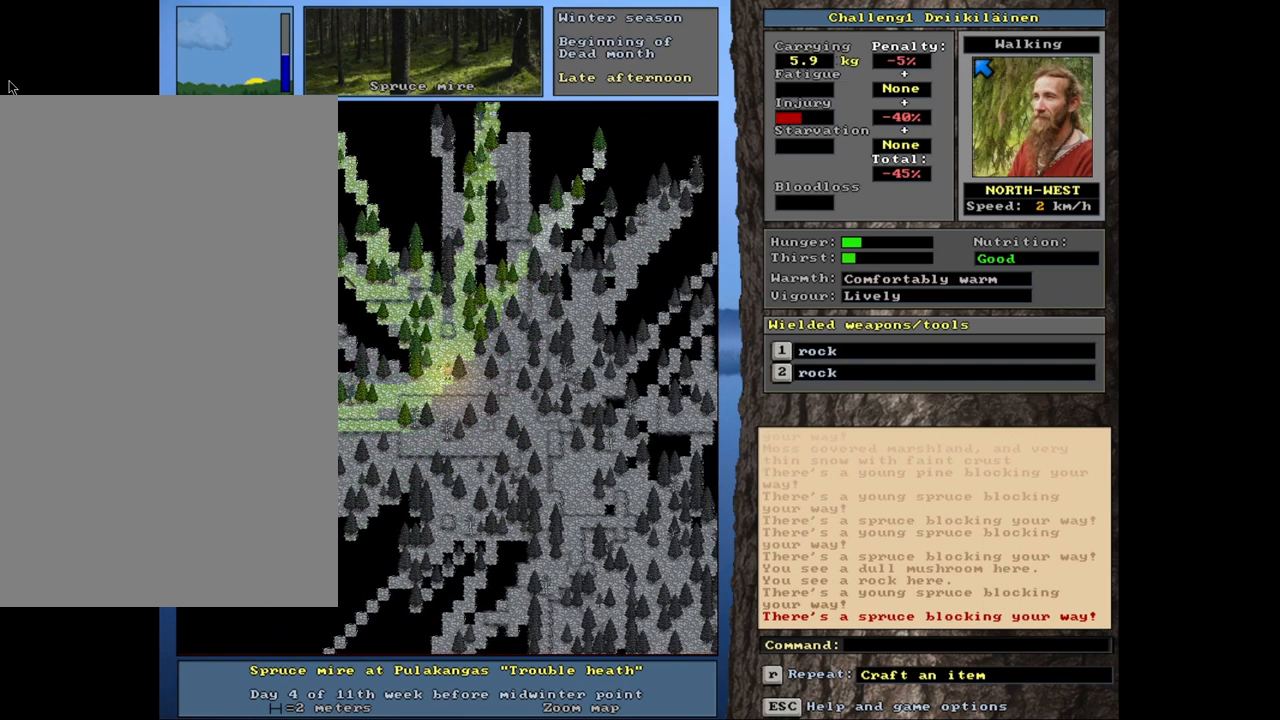
{"keys": ["ctrl", "num7", "num8"], "mouse": [], "events": [[400, "num8", "down"], [417, "num7", "down"]]}
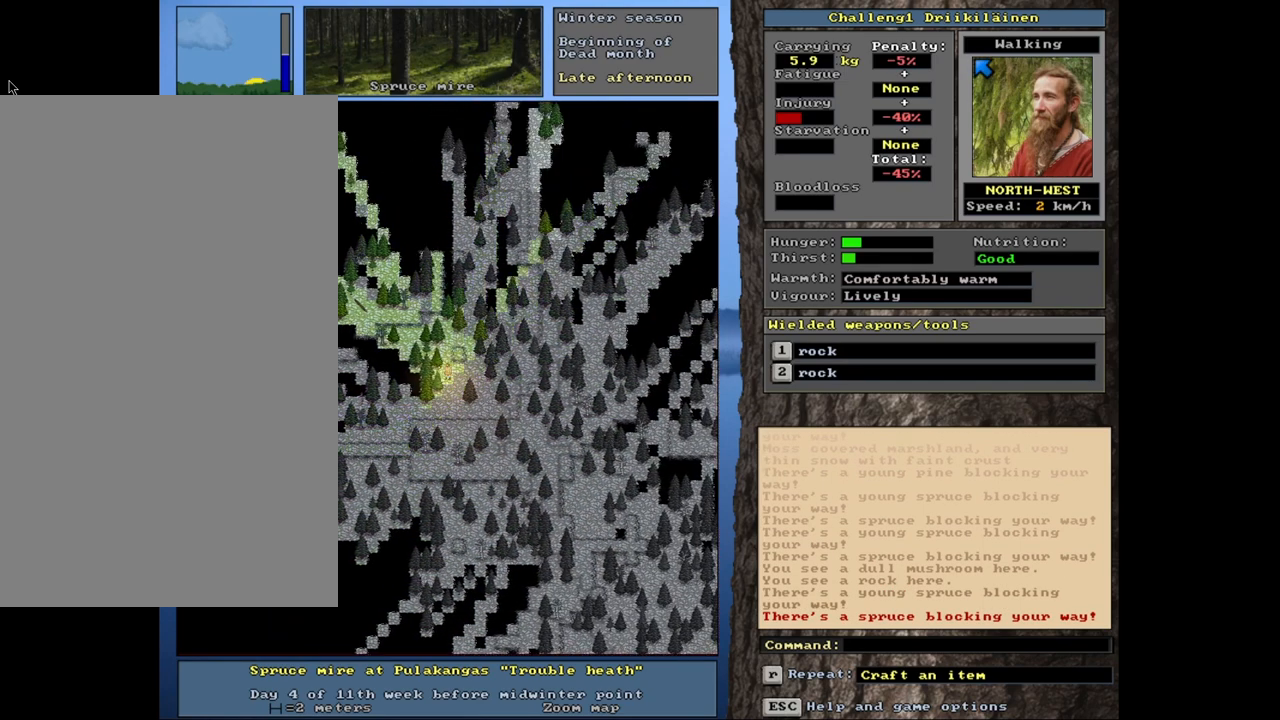
{"keys": ["ctrl", "num7"], "mouse": [], "events": [[50, "num8", "up"], [83, "num7", "up"], [167, "num8", "down"], [300, "num8", "up"], [383, "num8", "down"], [417, "num8", "up"], [450, "num7", "down"]]}
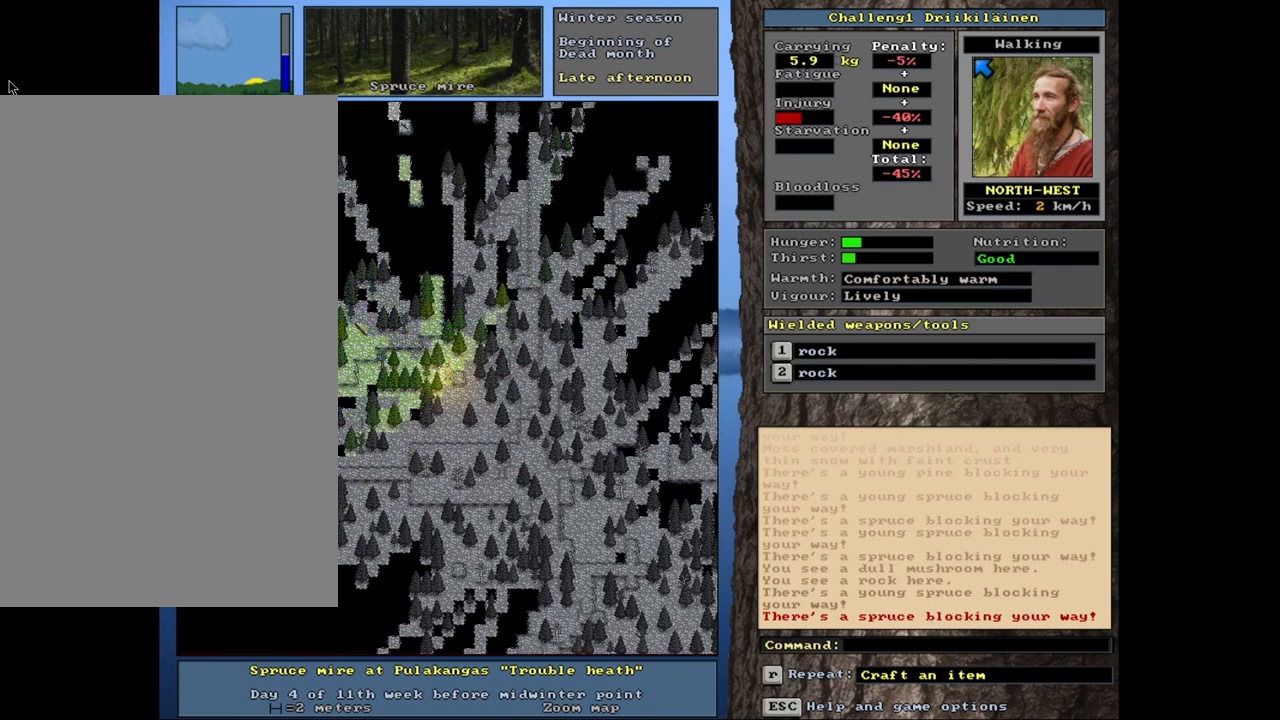
{"keys": ["ctrl"], "mouse": [], "events": [[83, "num7", "up"], [267, "num4", "down"], [467, "num4", "up"]]}
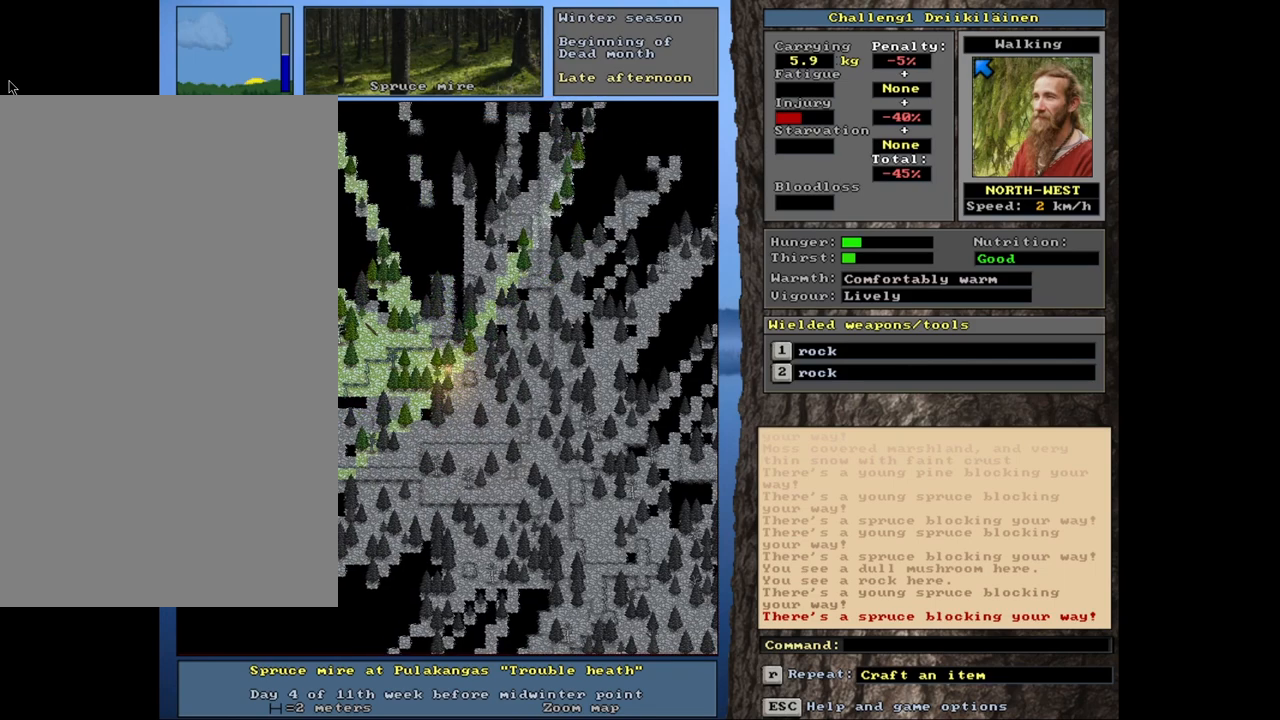
{"keys": ["ctrl", "num4"], "mouse": [], "events": [[317, "num4", "down"]]}
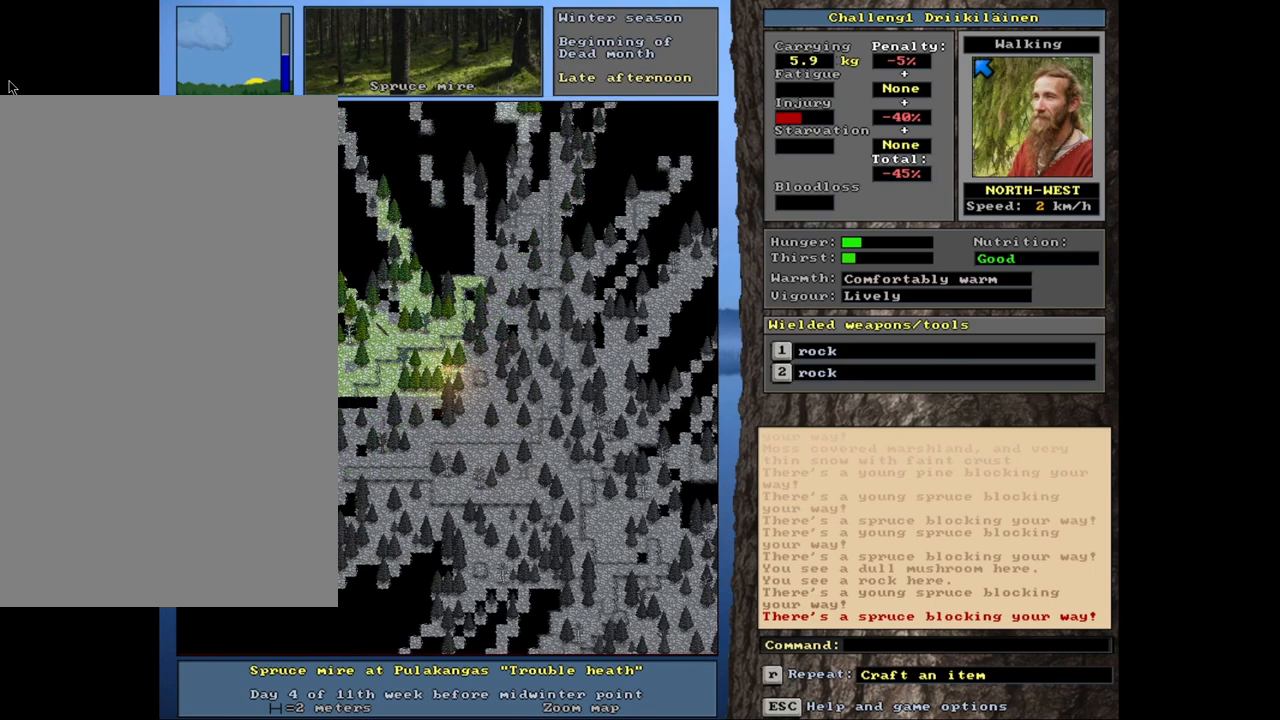
{"keys": ["ctrl", "num7"], "mouse": [], "events": [[67, "num4", "up"], [300, "num7", "down"]]}
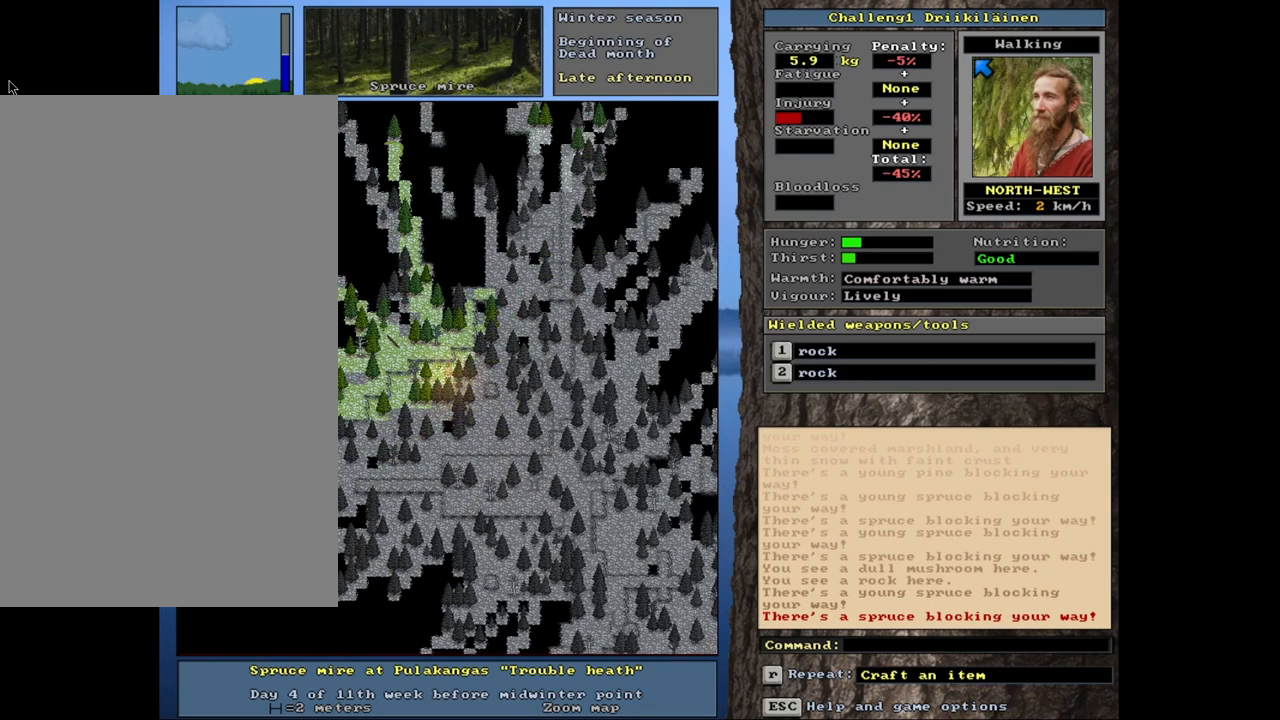
{"keys": ["ctrl", "num7"], "mouse": [], "events": [[450, "num7", "up"], [483, "num7", "down"]]}
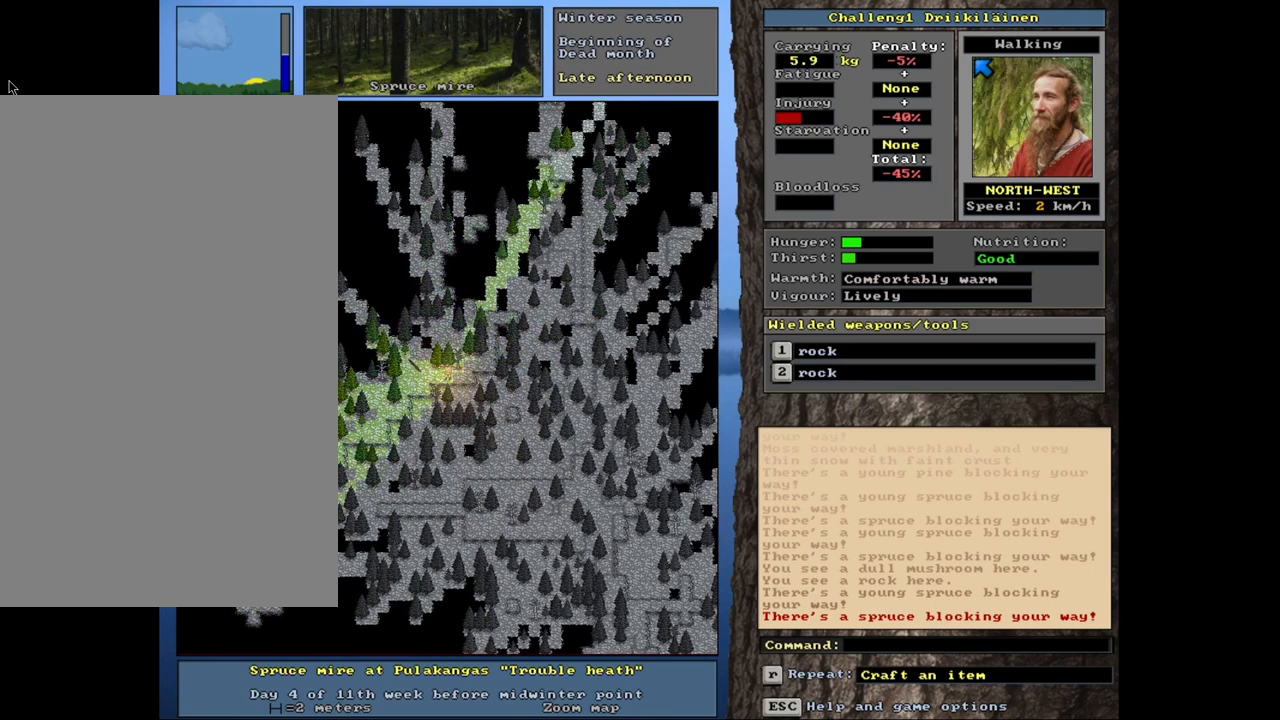
{"keys": ["ctrl"], "mouse": [], "events": [[250, "num8", "down"], [267, "num7", "up"], [400, "num7", "down"], [417, "num8", "up"], [433, "num7", "up"]]}
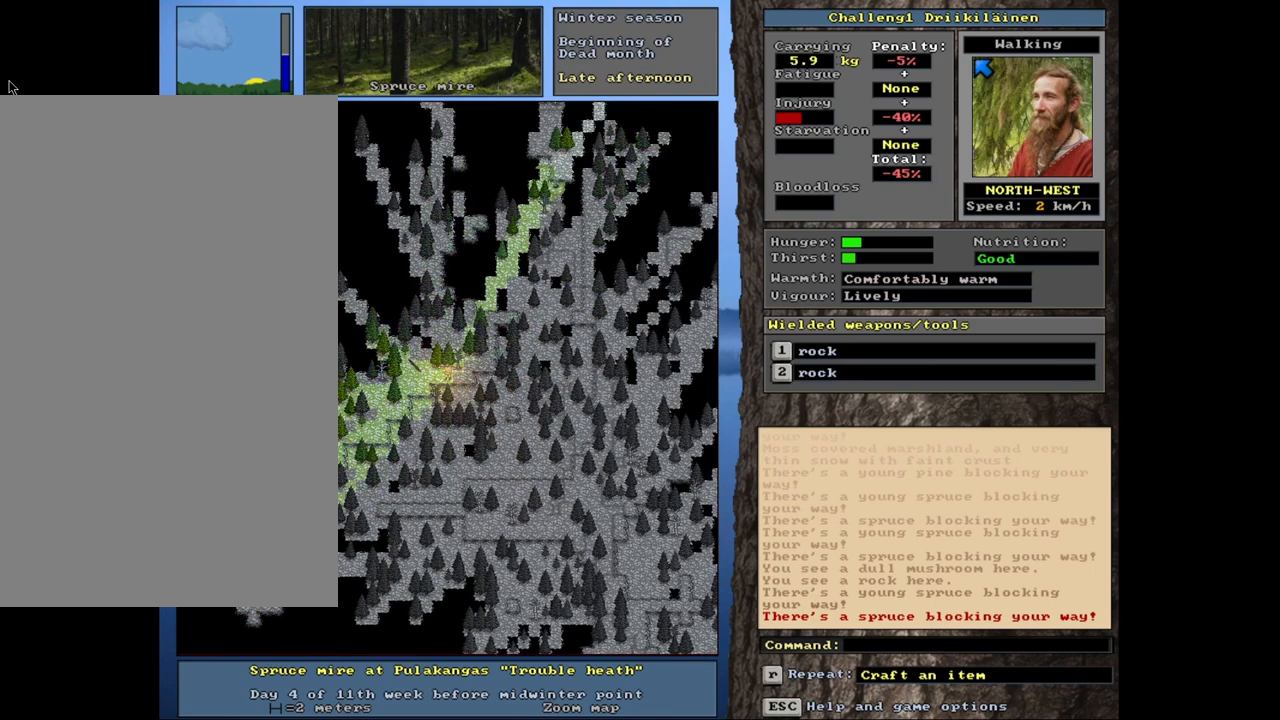
{"keys": ["ctrl"], "mouse": [], "events": []}
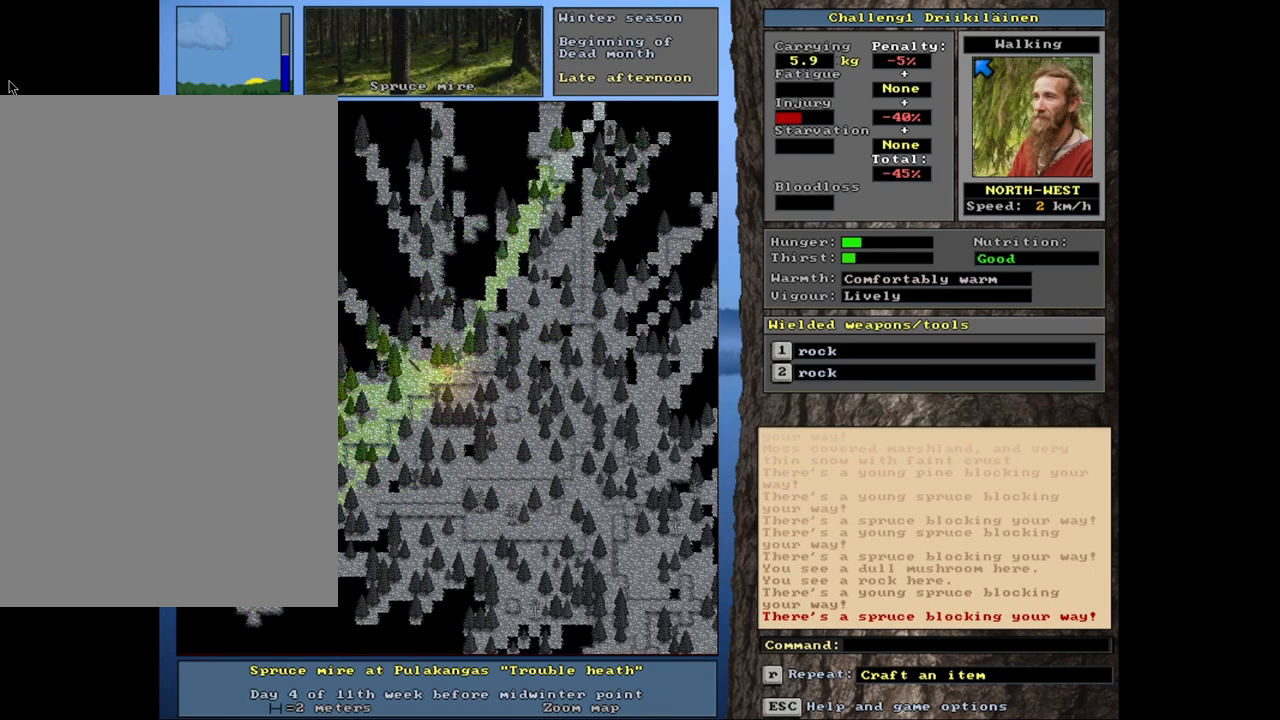
{"keys": ["ctrl"], "mouse": [], "events": []}
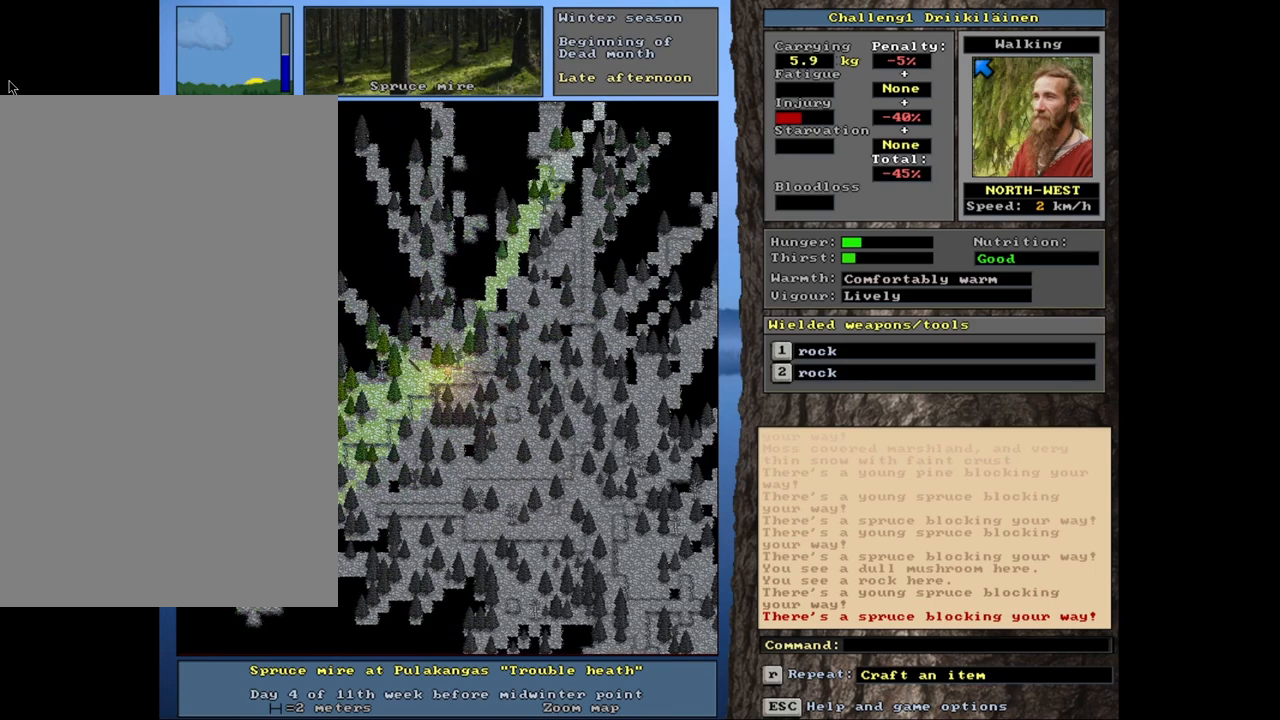
{"keys": ["ctrl"], "mouse": [], "events": [[167, "num7", "down"], [250, "num7", "up"]]}
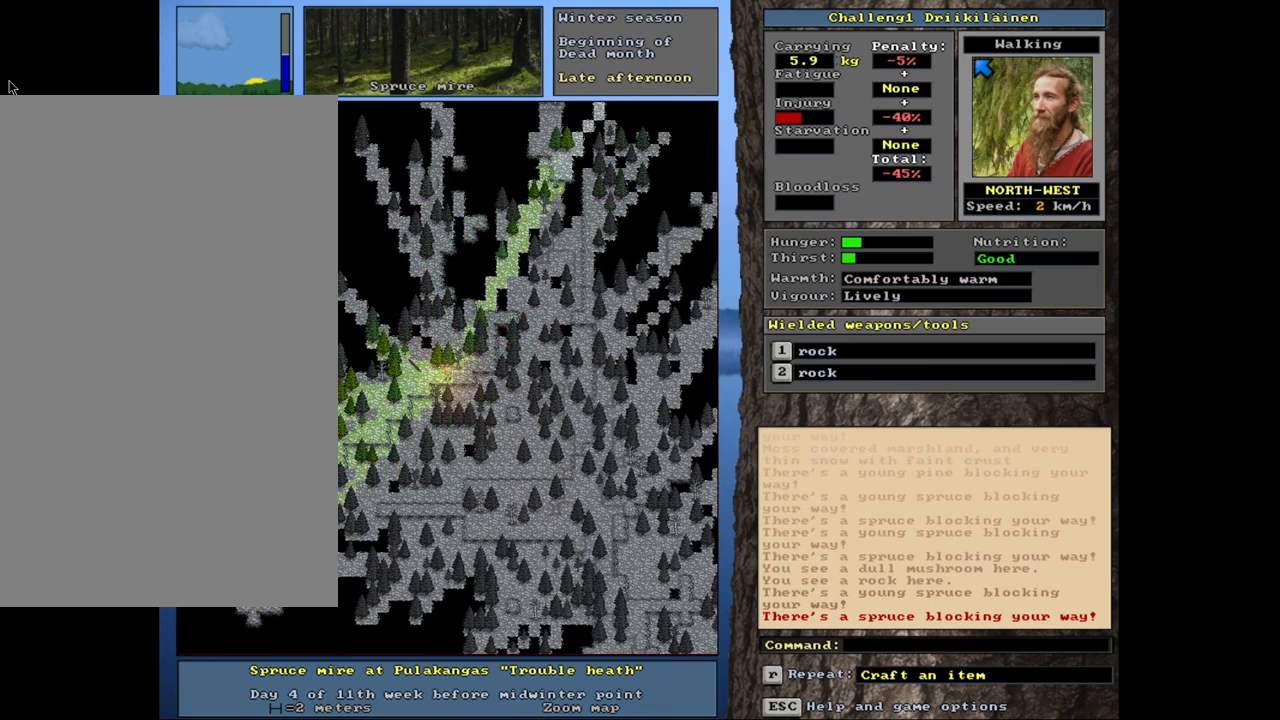
{"keys": ["ctrl"], "mouse": [], "events": []}
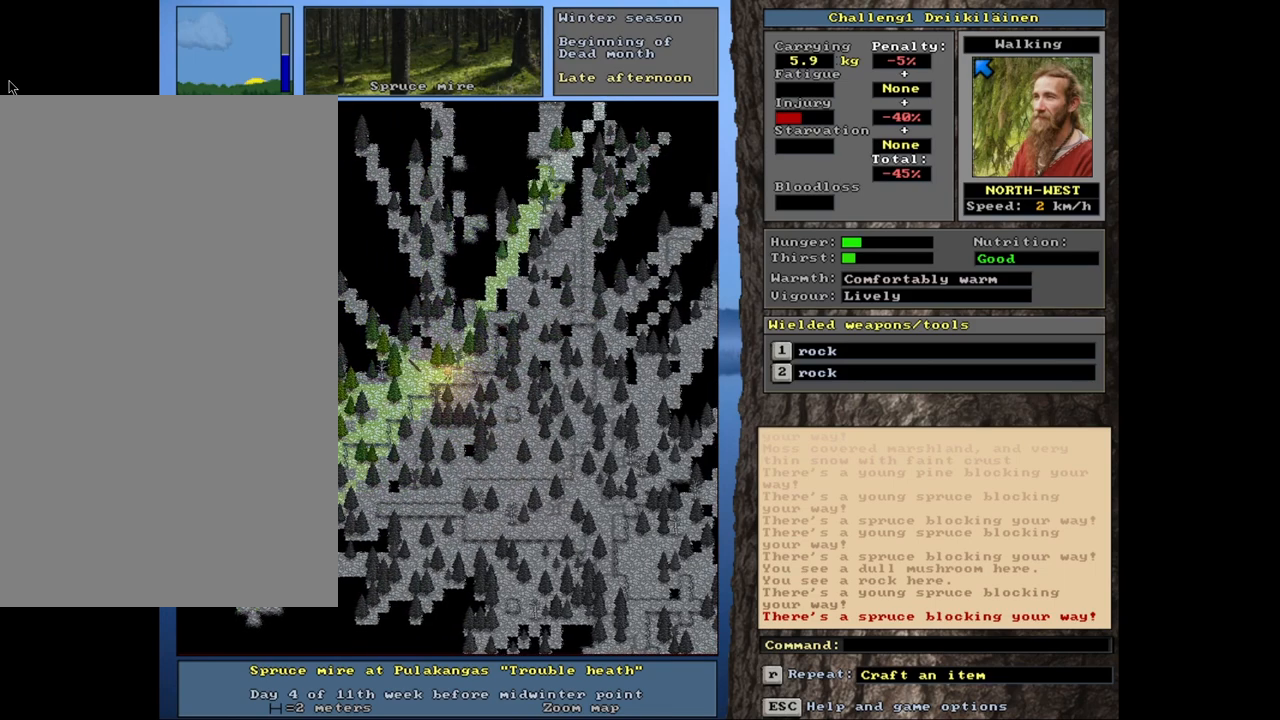
{"keys": ["ctrl"], "mouse": [], "events": [[317, "num4", "down"], [450, "num4", "up"]]}
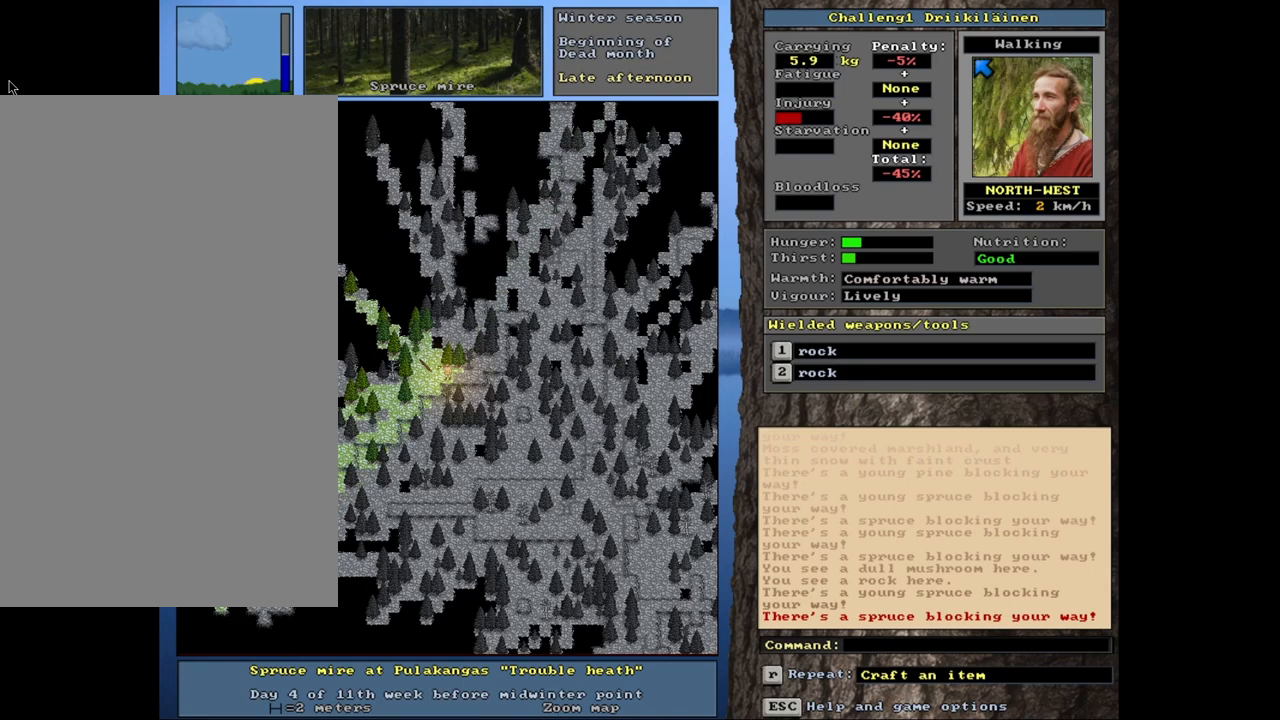
{"keys": ["ctrl"], "mouse": [], "events": [[300, "num4", "down"], [400, "num4", "up"]]}
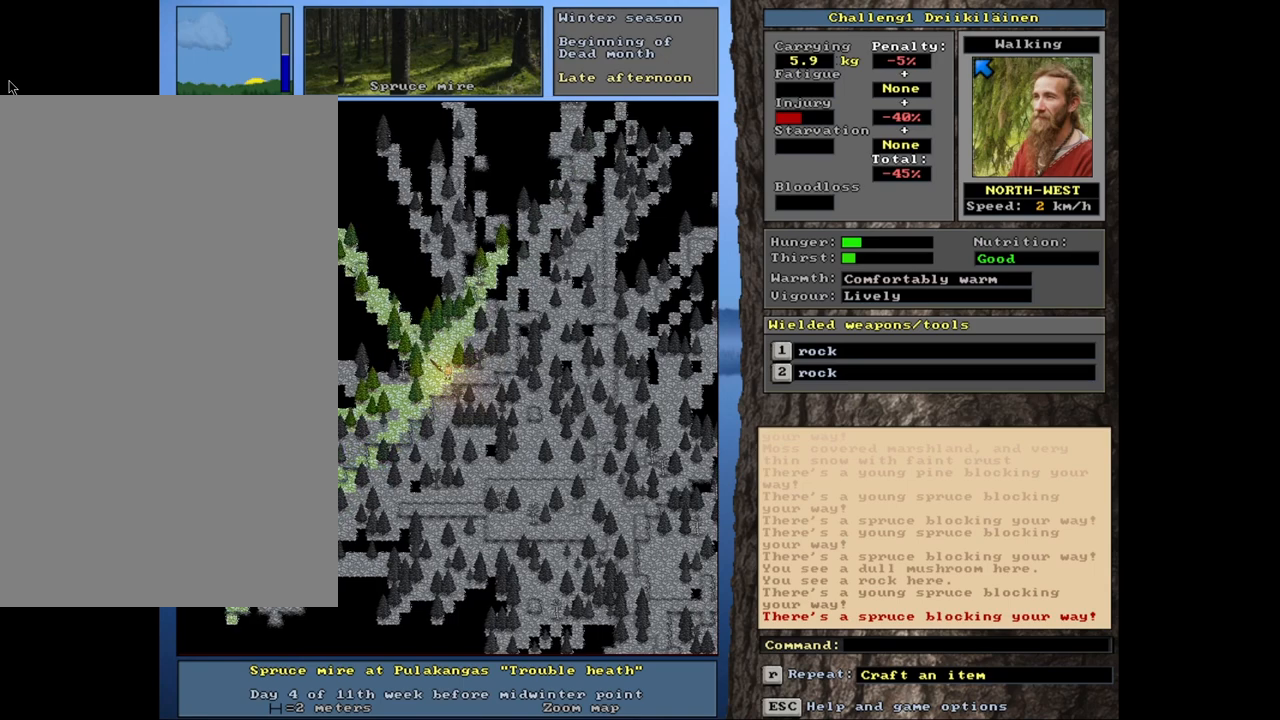
{"keys": ["ctrl"], "mouse": [], "events": [[167, "num7", "down"], [283, "num7", "up"], [400, "num7", "down"], [500, "num7", "up"]]}
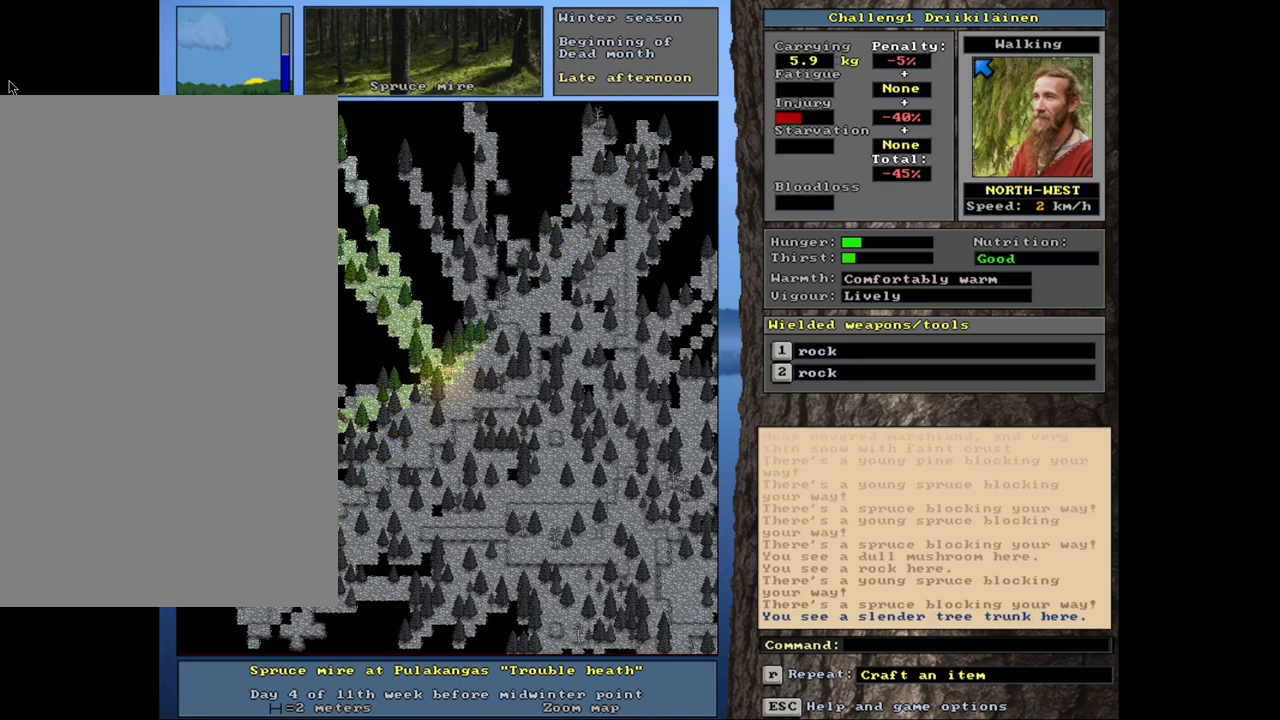
{"keys": ["ctrl", "num7"], "mouse": [], "events": [[150, "num7", "down"], [250, "num7", "up"], [417, "num7", "down"]]}
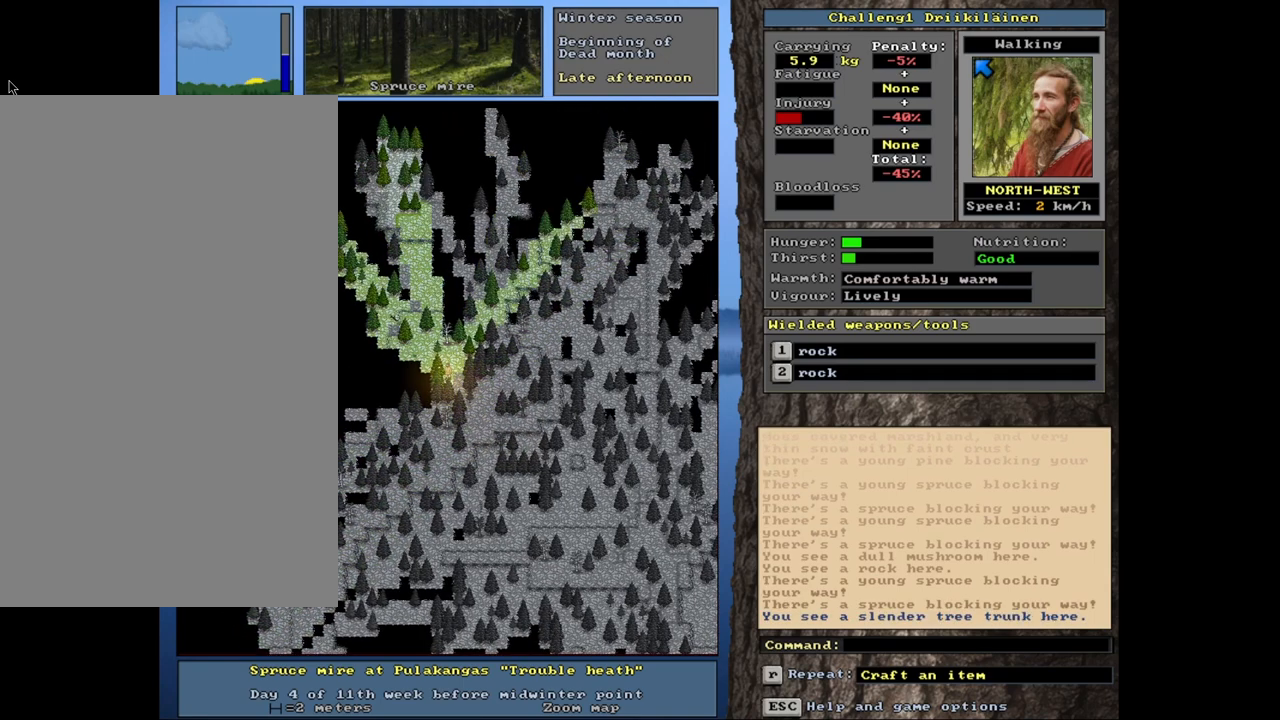
{"keys": ["ctrl", "num7"], "mouse": [], "events": [[50, "num7", "up"], [167, "num7", "down"], [300, "num7", "up"], [417, "num7", "down"]]}
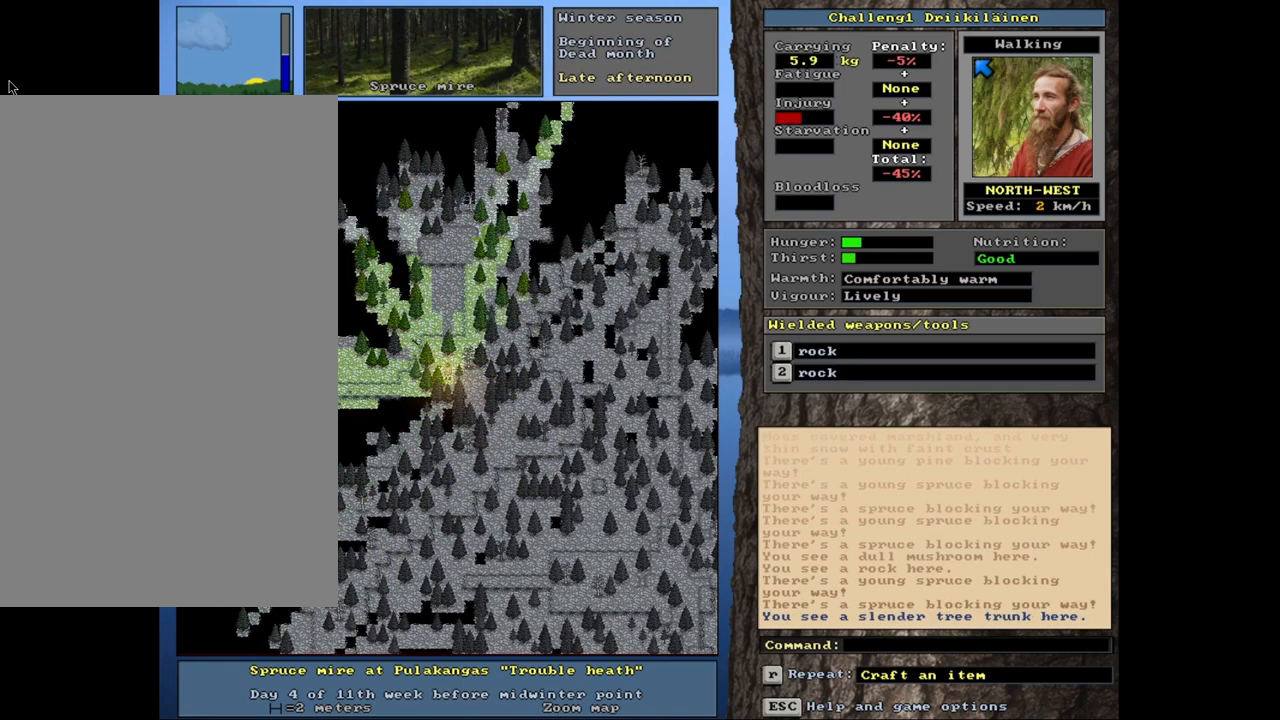
{"keys": ["ctrl", "num7"], "mouse": [], "events": [[33, "num7", "up"], [167, "num7", "down"], [283, "num7", "up"], [433, "num7", "down"]]}
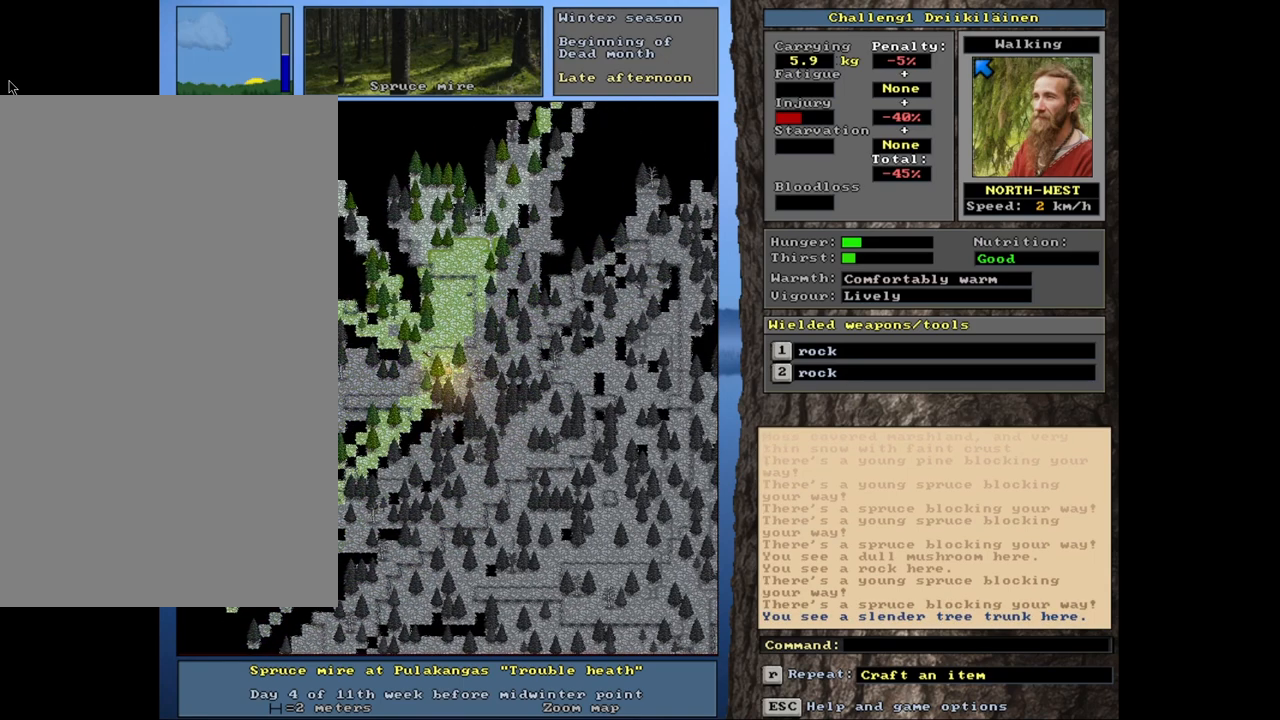
{"keys": ["ctrl"], "mouse": [], "events": [[50, "num7", "up"], [133, "num7", "down"], [233, "num7", "up"], [350, "num7", "down"], [467, "num7", "up"]]}
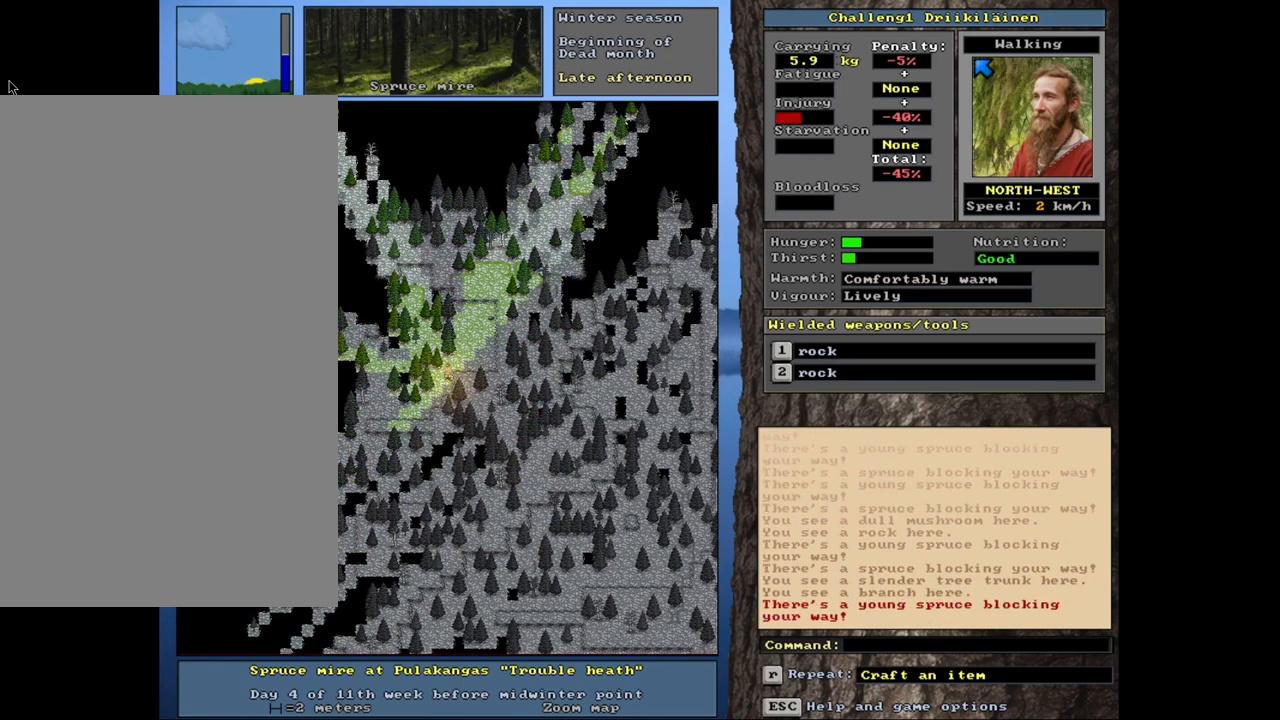
{"keys": ["ctrl"], "mouse": [], "events": [[50, "num7", "down"], [183, "num7", "up"]]}
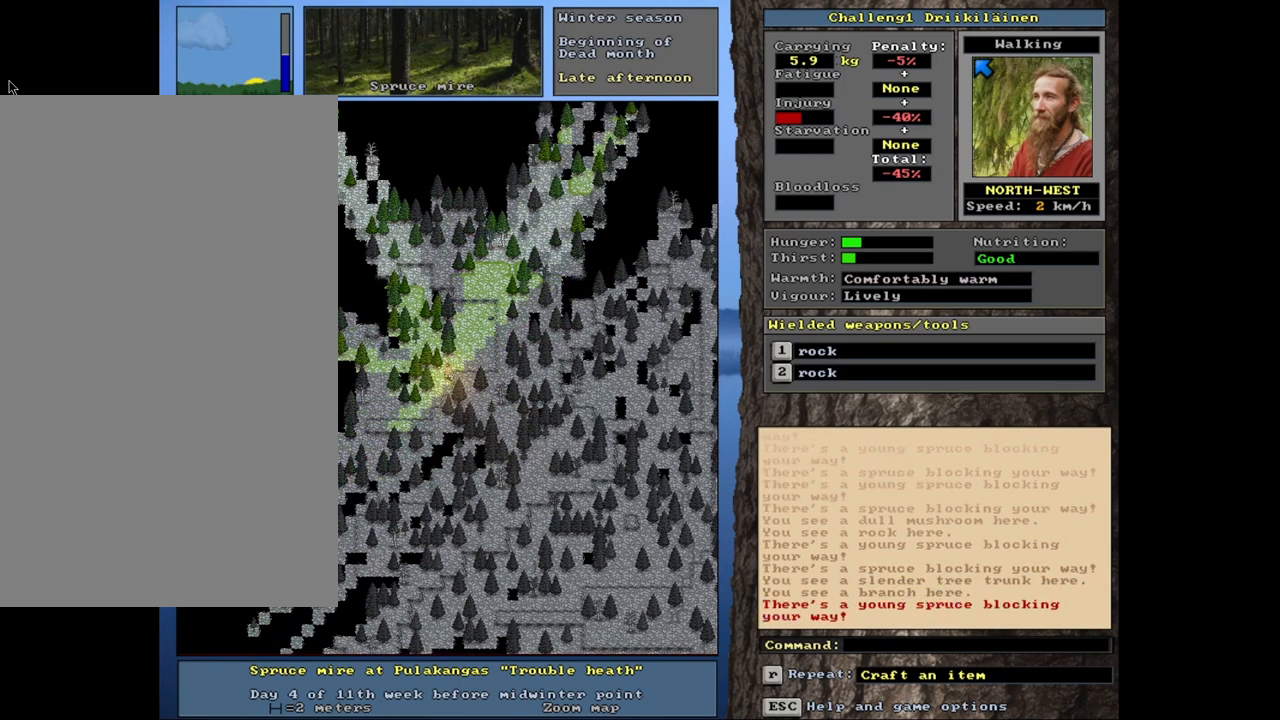
{"keys": ["ctrl", "num4"], "mouse": [], "events": [[33, "num7", "down"], [200, "num7", "up"], [400, "num4", "down"]]}
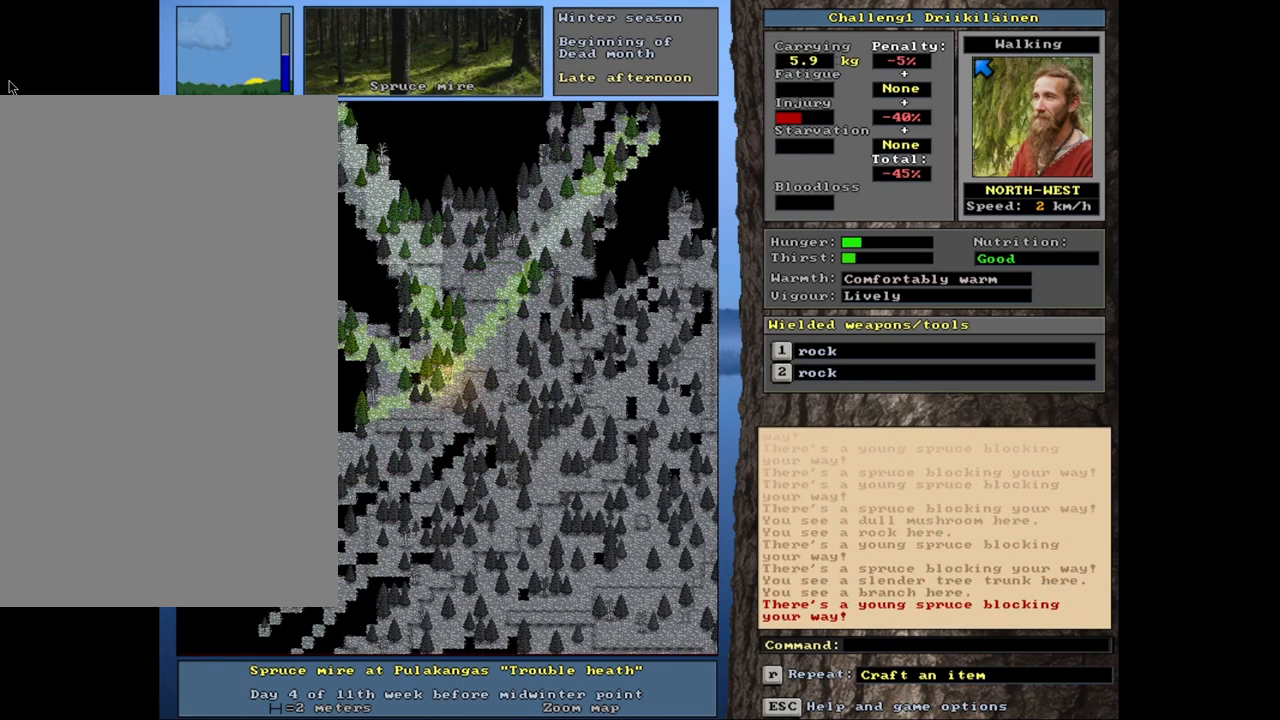
{"keys": ["ctrl"], "mouse": [], "events": [[33, "num4", "up"], [167, "num8", "down"], [317, "num8", "up"]]}
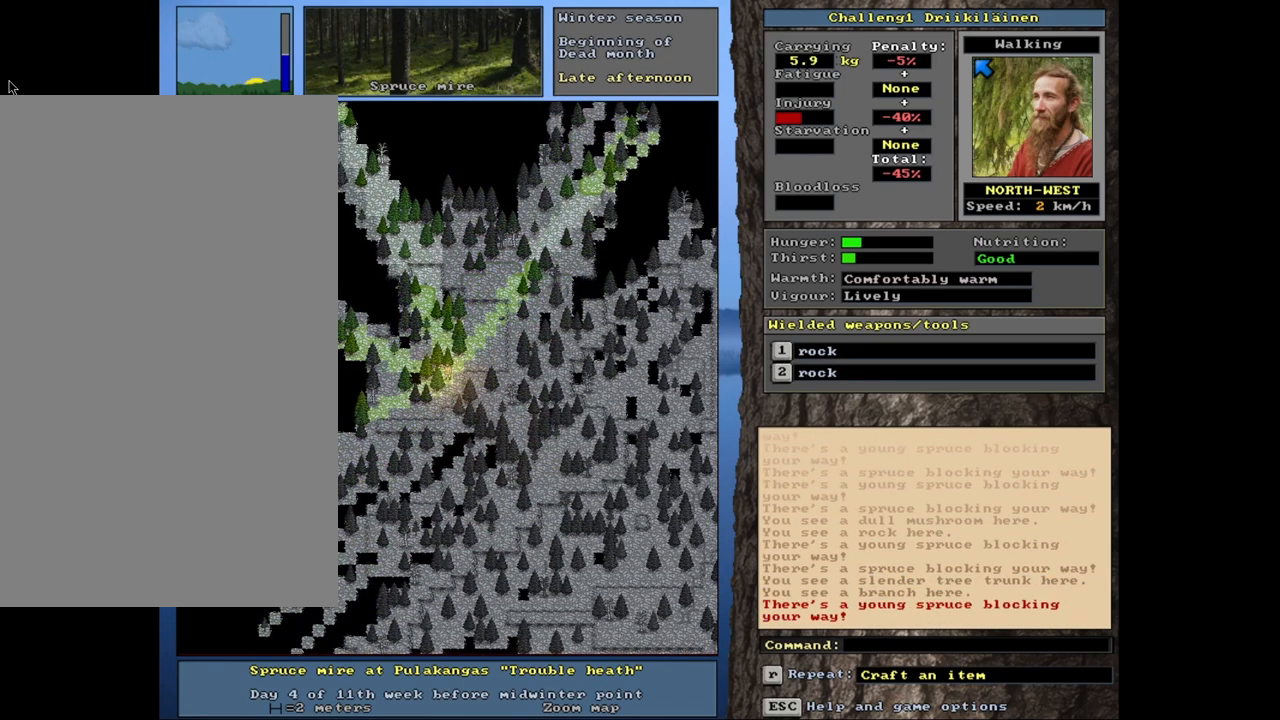
{"keys": ["ctrl"], "mouse": [], "events": []}
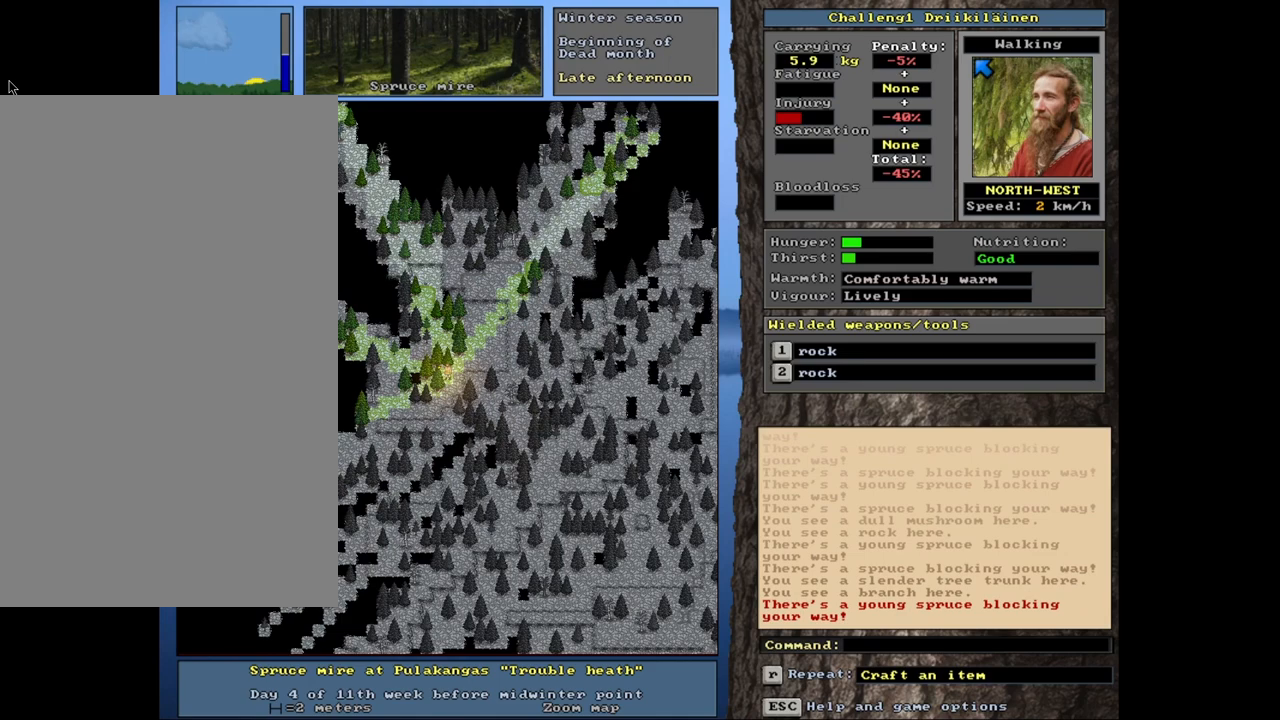
{"keys": ["ctrl"], "mouse": [], "events": [[17, "num9", "down"], [150, "num9", "up"], [300, "num7", "down"], [450, "num7", "up"]]}